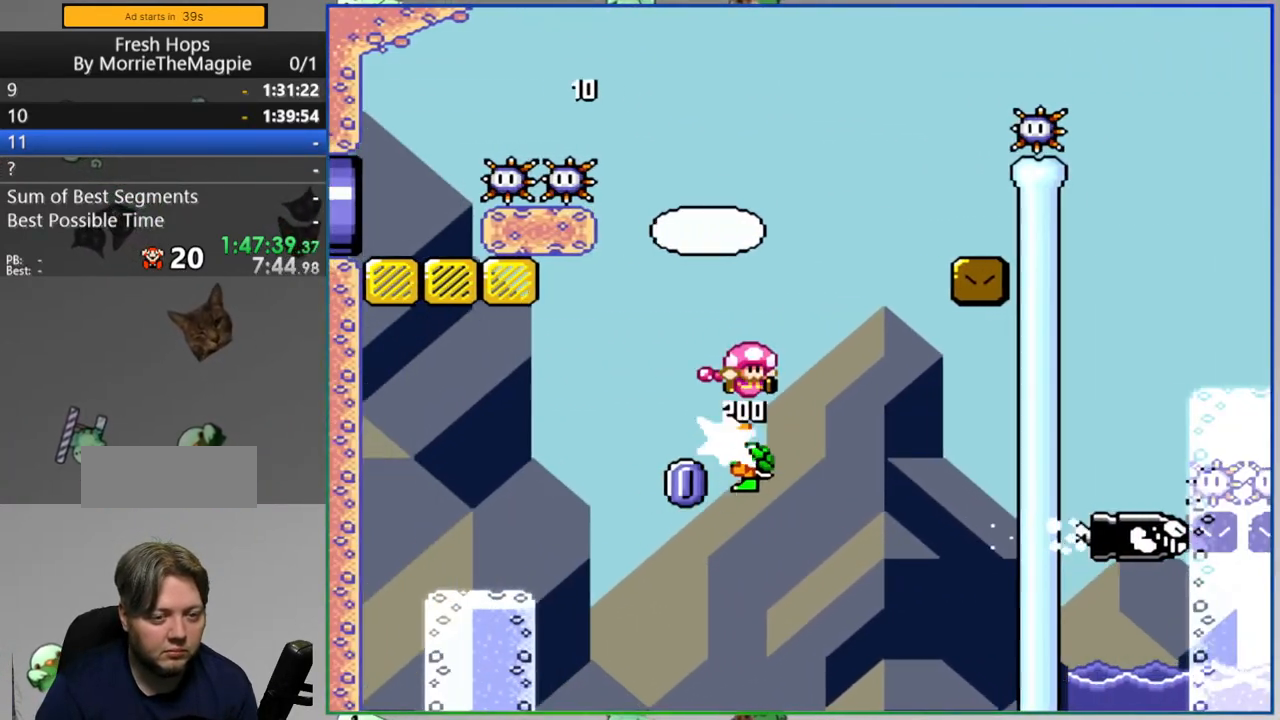
Gameplay with a controller (Nintendo layout); each line is a JSON object with the inputs held at the frame after it (dt_ms = milliseconds from this image to that frame). "events" lists button and stick changes between this image and that frame as [ms after this image, input, new state], when the widget could be followed in between. Not read: L3 R3 START.
{"dt_ms": 500, "buttons": ["B", "Y", "DPAD_RIGHT"], "events": [[50, "B", "up"], [67, "DPAD_RIGHT", "up"], [117, "DPAD_LEFT", "down"], [350, "B", "down"], [367, "DPAD_LEFT", "up"], [383, "DPAD_RIGHT", "down"]]}
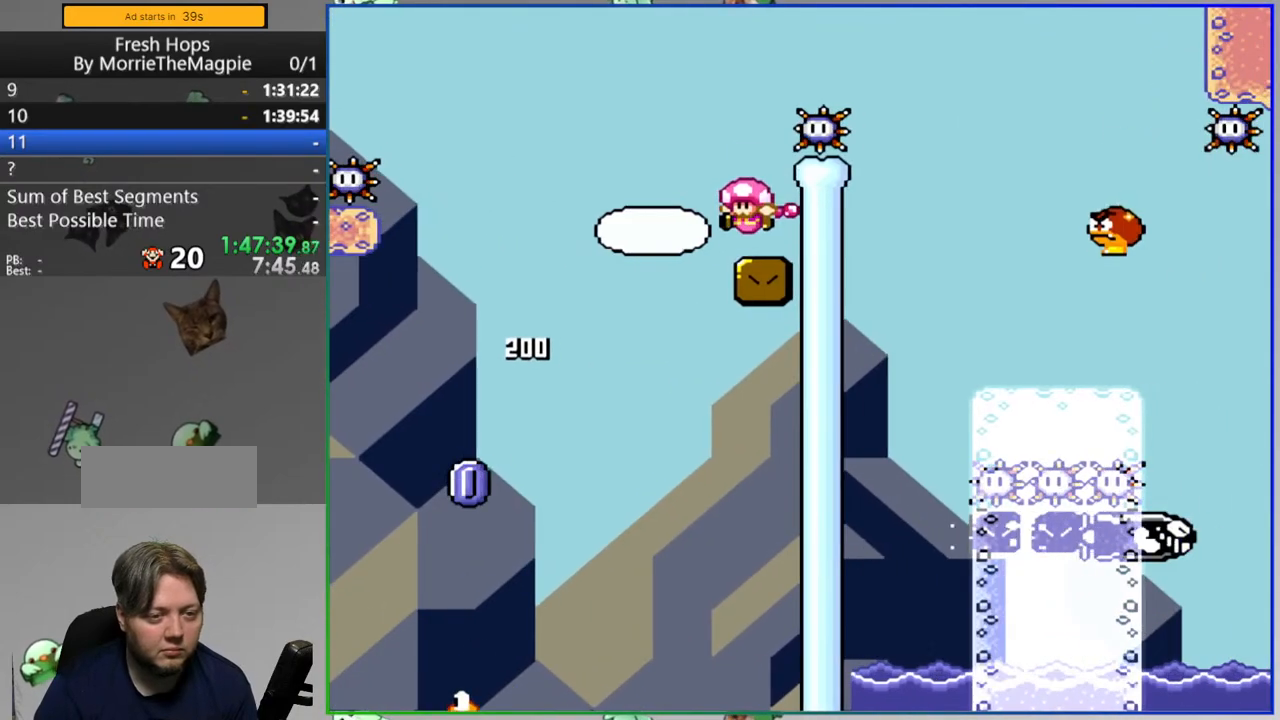
{"dt_ms": 500, "buttons": ["Y", "DPAD_RIGHT"], "events": [[433, "B", "up"]]}
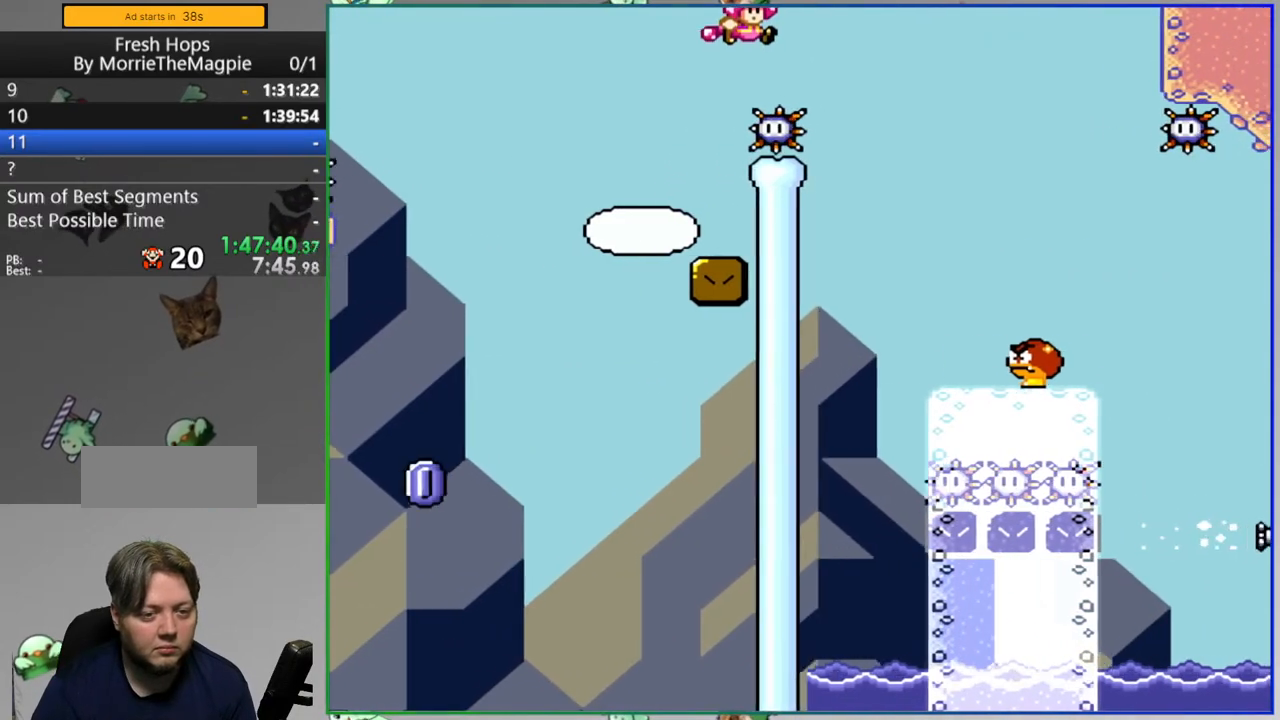
{"dt_ms": 500, "buttons": ["Y", "DPAD_RIGHT"]}
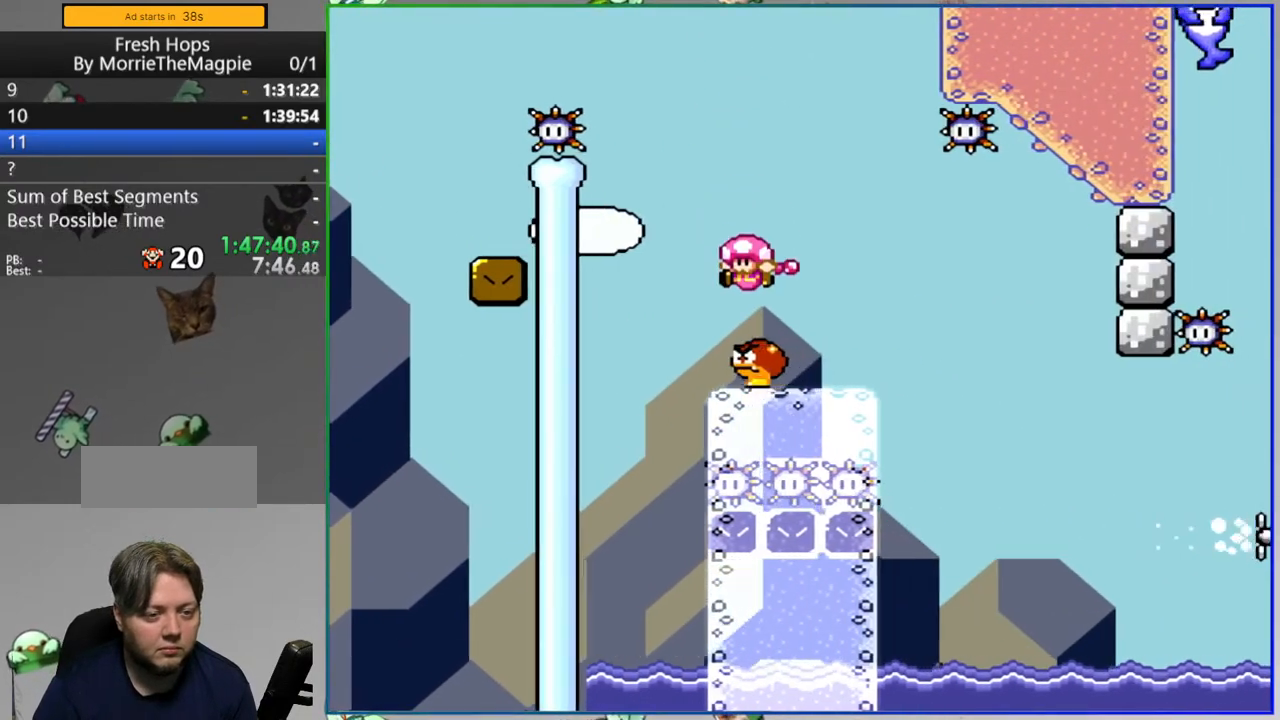
{"dt_ms": 500, "buttons": ["Y", "DPAD_RIGHT"], "events": [[200, "B", "down"], [300, "B", "up"]]}
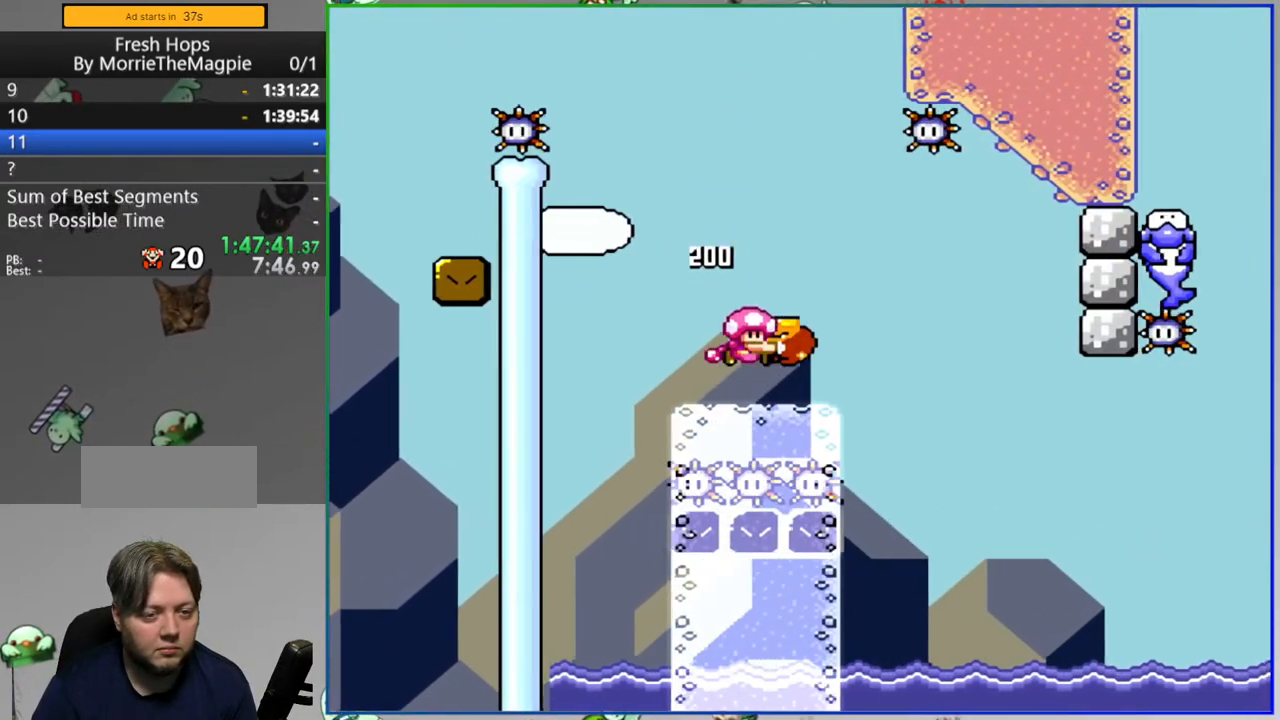
{"dt_ms": 500, "buttons": ["Y", "DPAD_RIGHT"], "events": [[33, "B", "down"], [467, "B", "up"]]}
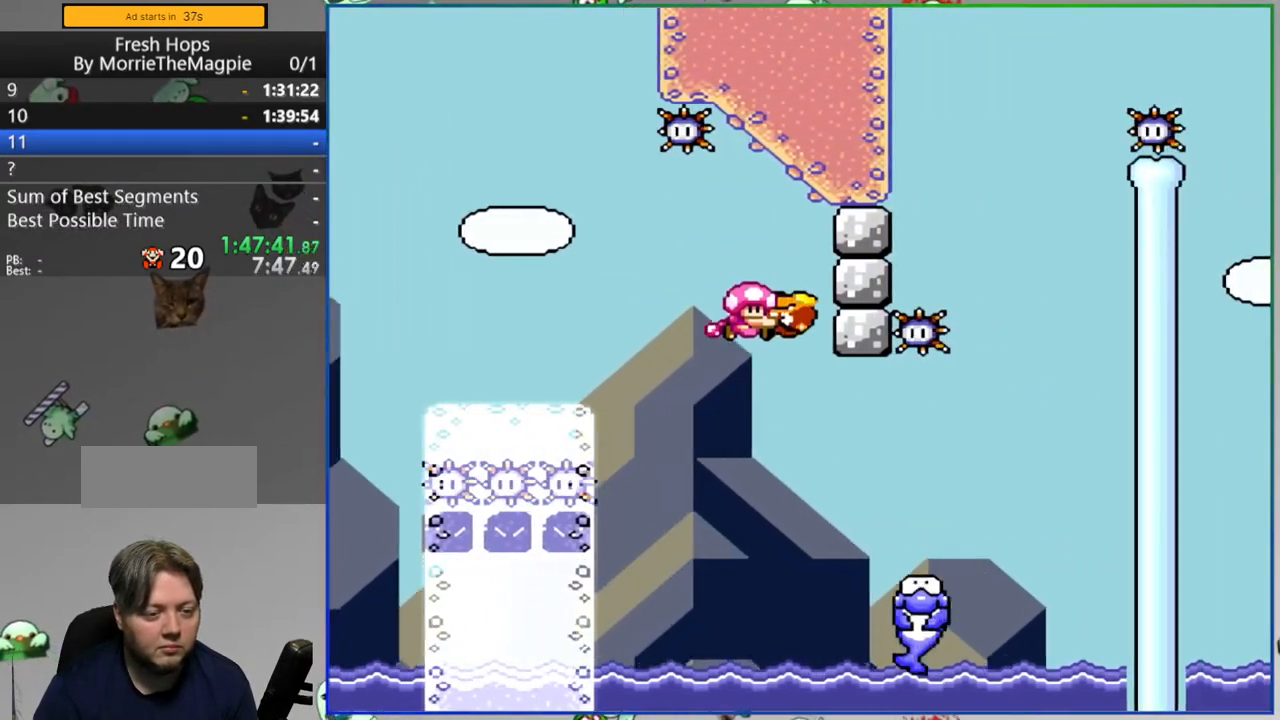
{"dt_ms": 500, "buttons": ["B", "Y", "DPAD_LEFT"], "events": [[133, "B", "down"], [183, "DPAD_RIGHT", "up"], [233, "DPAD_LEFT", "down"]]}
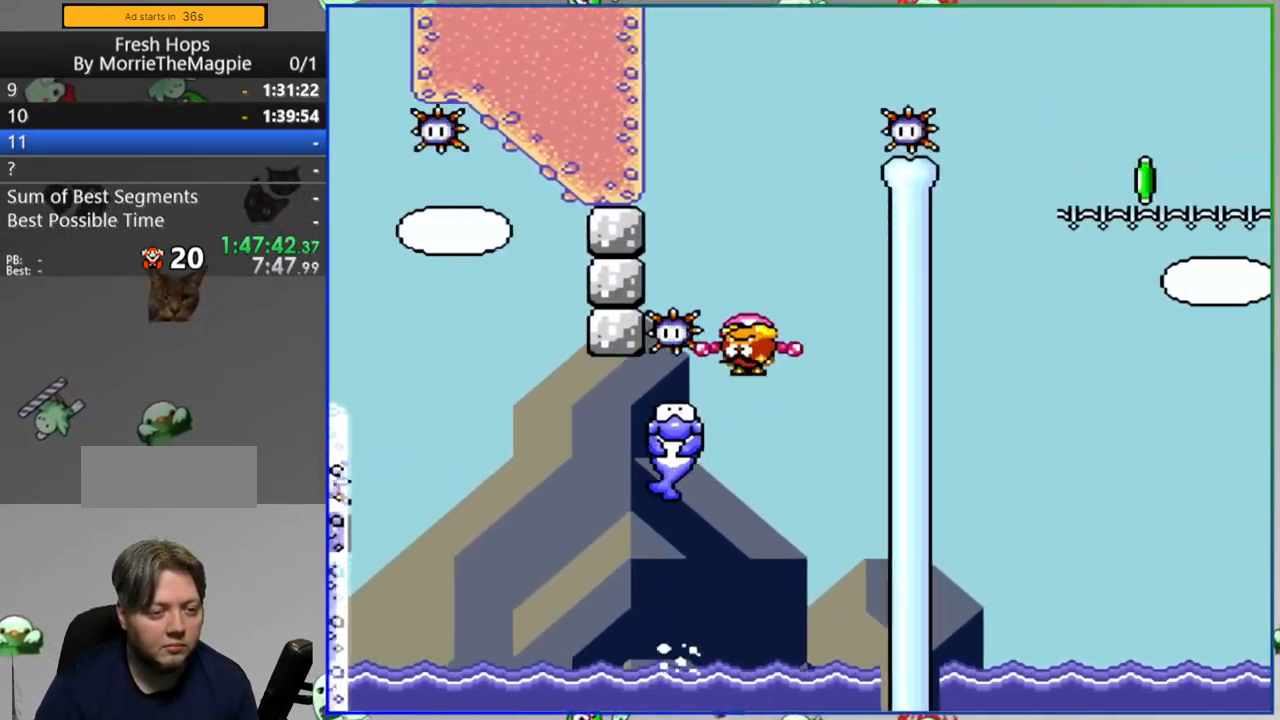
{"dt_ms": 500, "buttons": ["B", "Y", "DPAD_RIGHT"], "events": [[217, "DPAD_LEFT", "up"], [233, "B", "up"], [250, "DPAD_RIGHT", "down"], [467, "B", "down"]]}
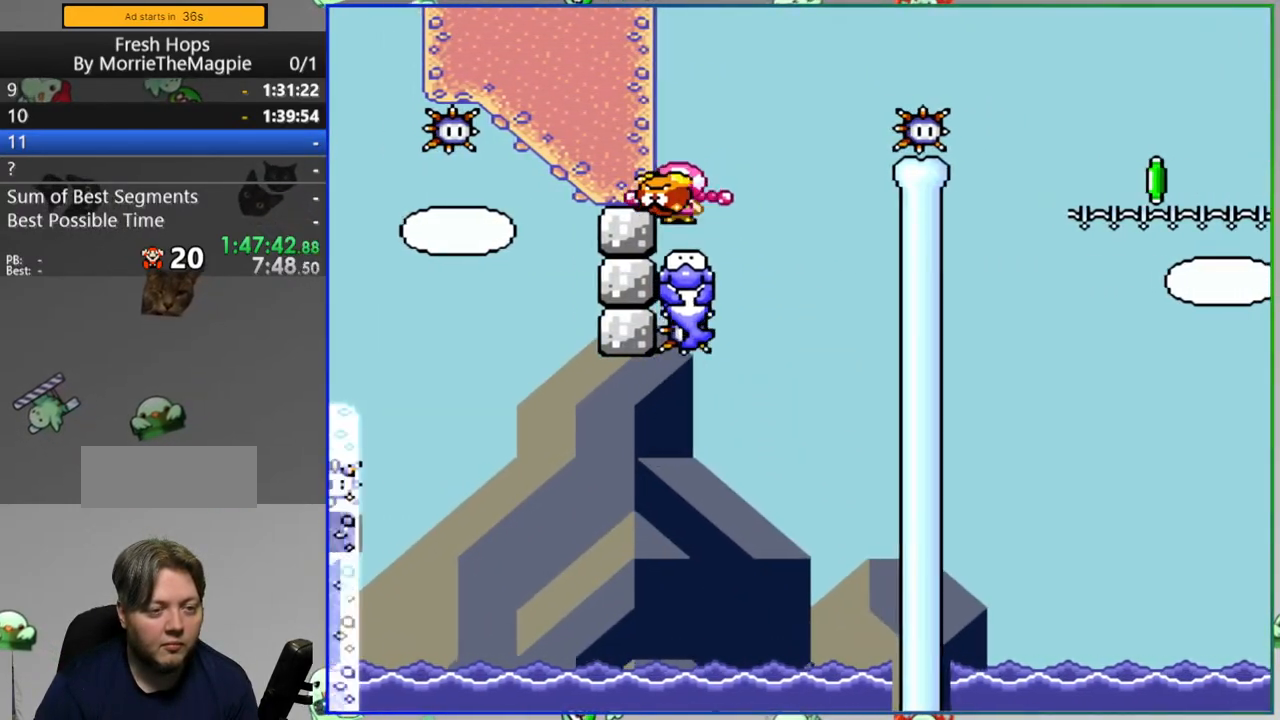
{"dt_ms": 500, "buttons": ["B", "Y", "DPAD_RIGHT"], "events": []}
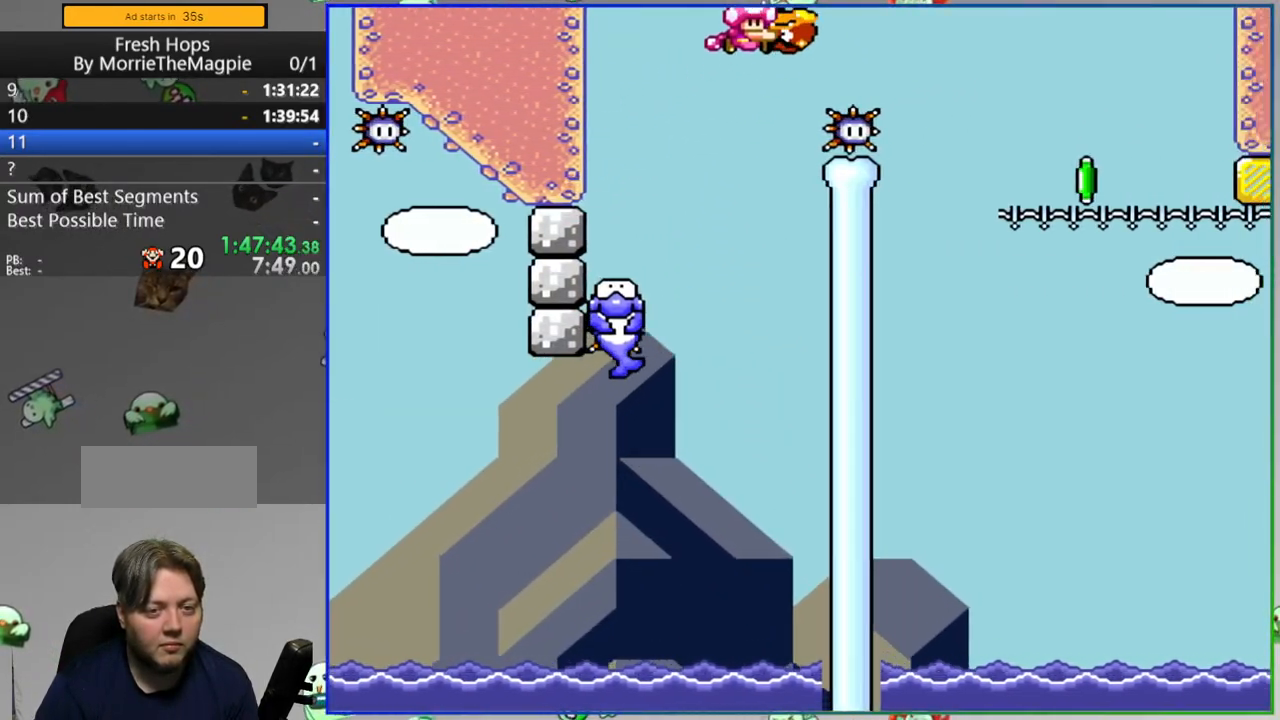
{"dt_ms": 500, "buttons": ["B", "Y", "DPAD_RIGHT"], "events": [[383, "Y", "up"], [467, "Y", "down"]]}
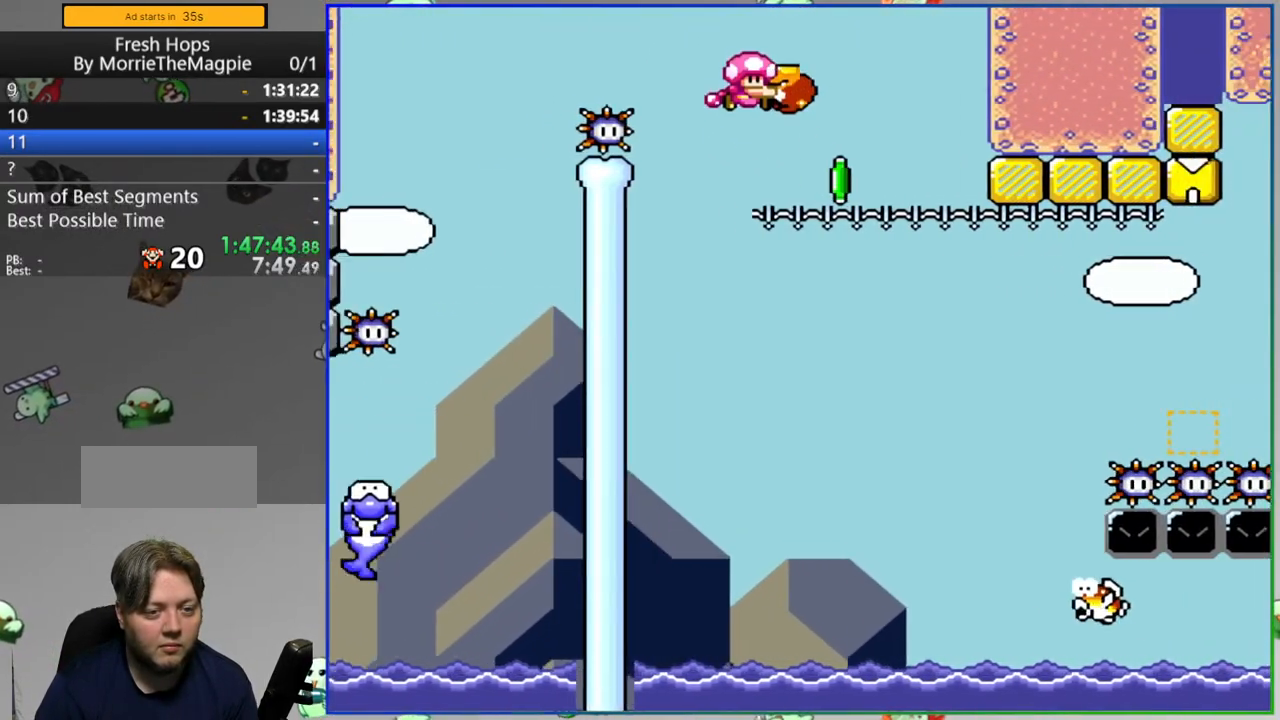
{"dt_ms": 500, "buttons": ["B", "Y", "DPAD_RIGHT"], "events": [[67, "DPAD_RIGHT", "up"], [117, "DPAD_LEFT", "down"], [267, "DPAD_LEFT", "up"], [300, "DPAD_RIGHT", "down"]]}
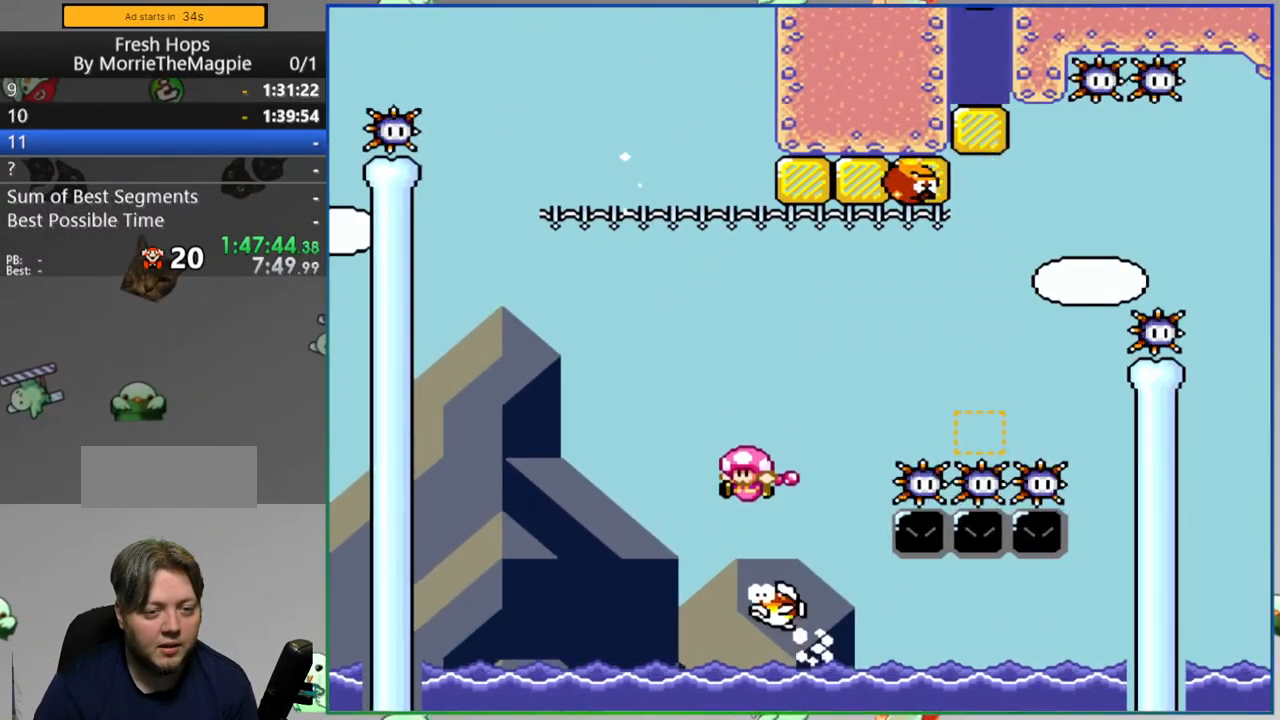
{"dt_ms": 500, "buttons": ["Y", "DPAD_LEFT"], "events": [[367, "DPAD_RIGHT", "up"], [417, "DPAD_LEFT", "down"], [483, "B", "up"]]}
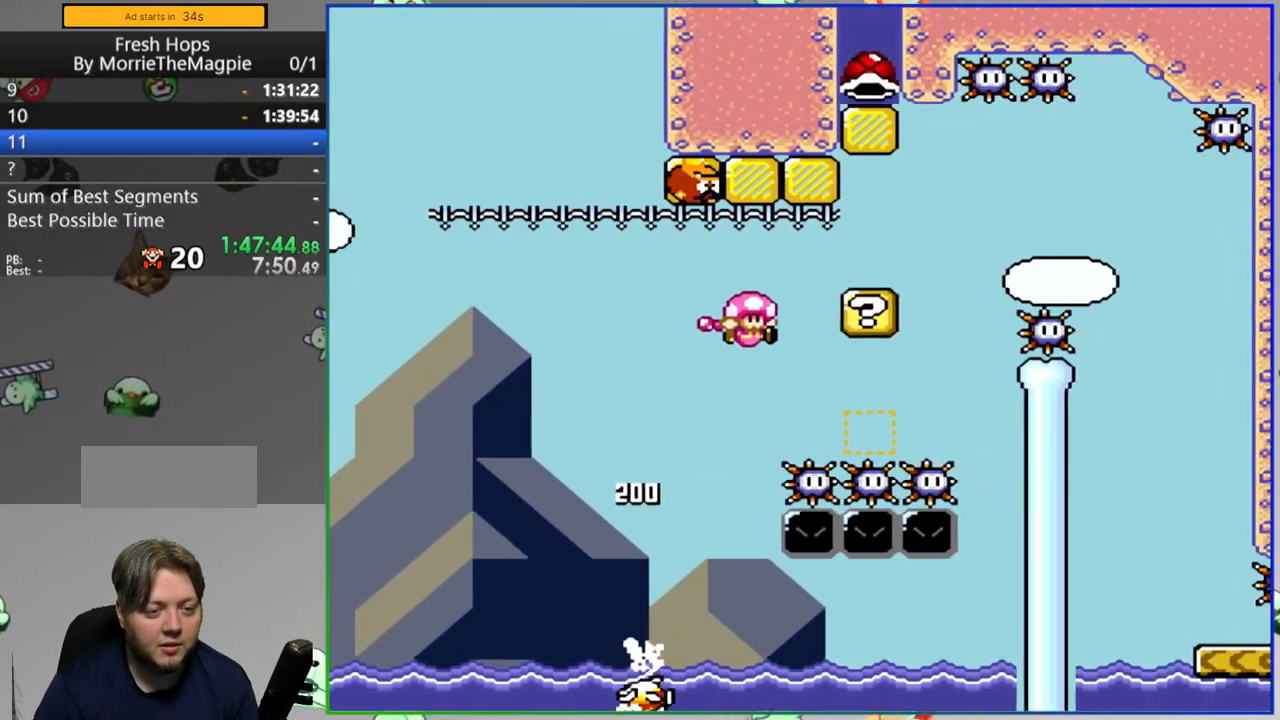
{"dt_ms": 500, "buttons": ["B", "Y", "DPAD_RIGHT"], "events": [[83, "DPAD_LEFT", "up"], [150, "DPAD_RIGHT", "down"], [333, "B", "down"]]}
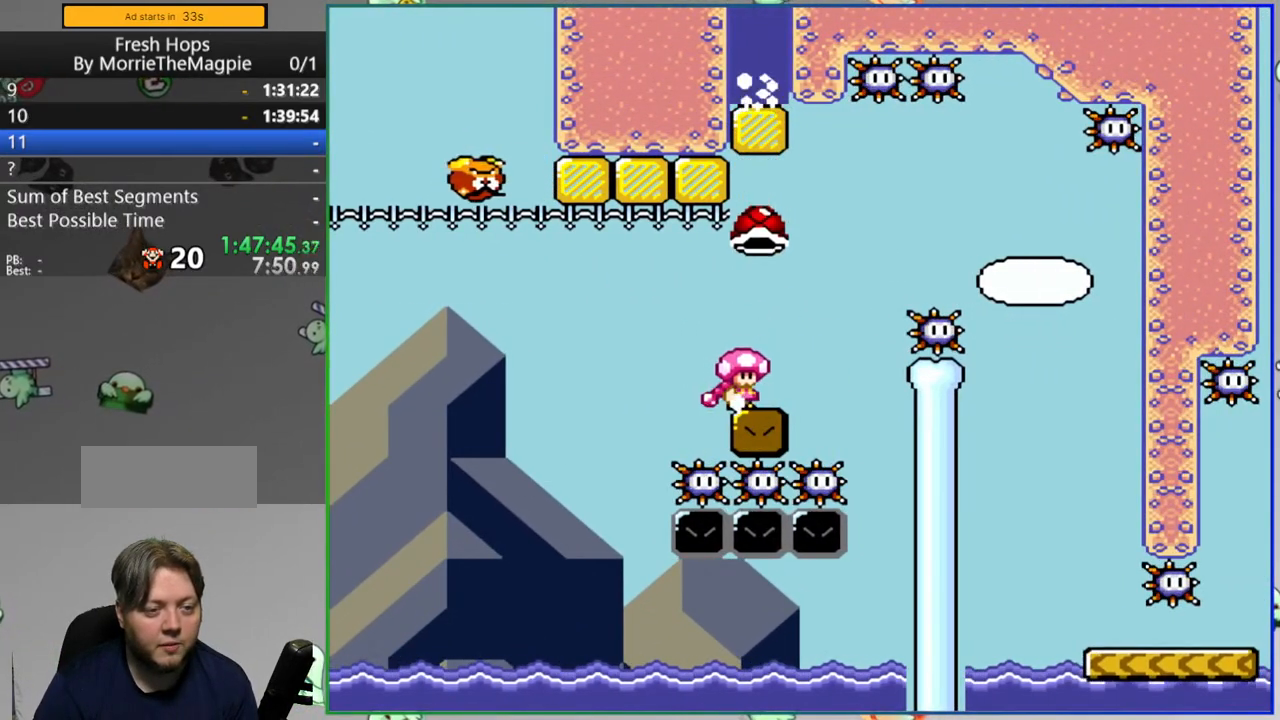
{"dt_ms": 500, "buttons": ["B", "Y", "DPAD_LEFT"], "events": [[217, "B", "up"], [383, "DPAD_RIGHT", "up"], [417, "B", "down"], [433, "DPAD_LEFT", "down"]]}
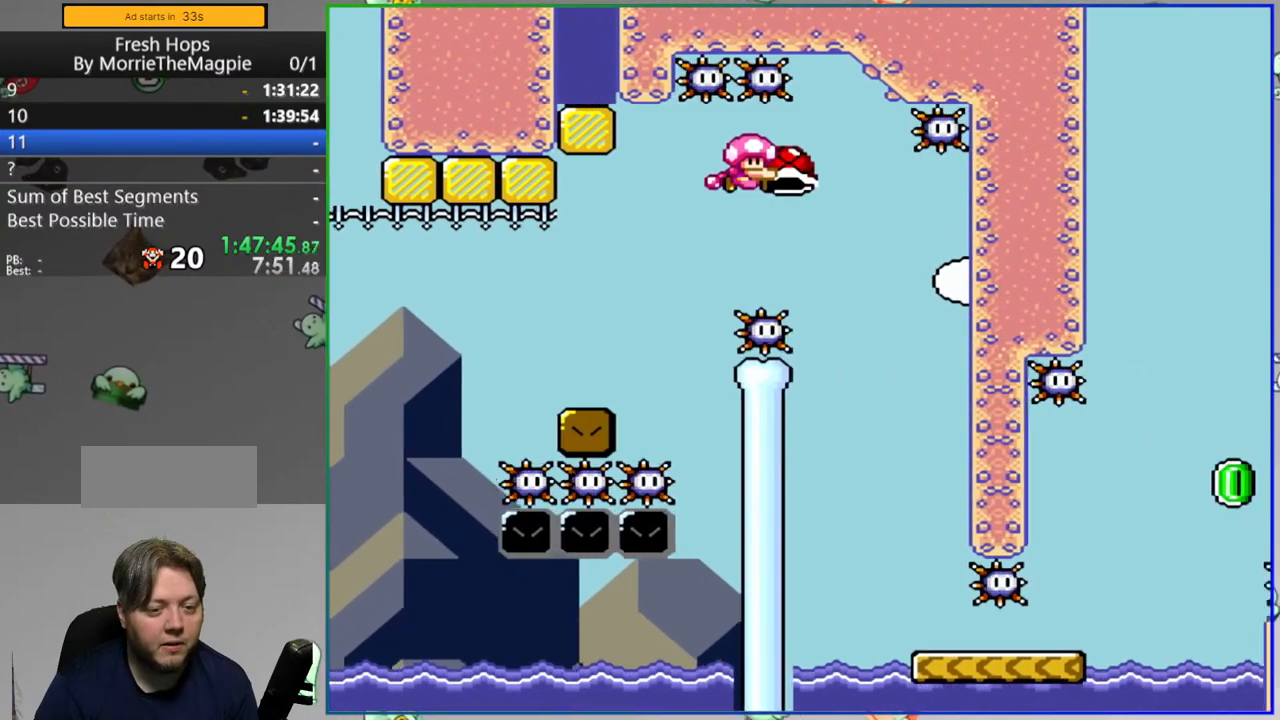
{"dt_ms": 500, "buttons": ["Y", "DPAD_RIGHT"], "events": [[83, "DPAD_LEFT", "up"], [117, "DPAD_RIGHT", "down"], [200, "B", "up"]]}
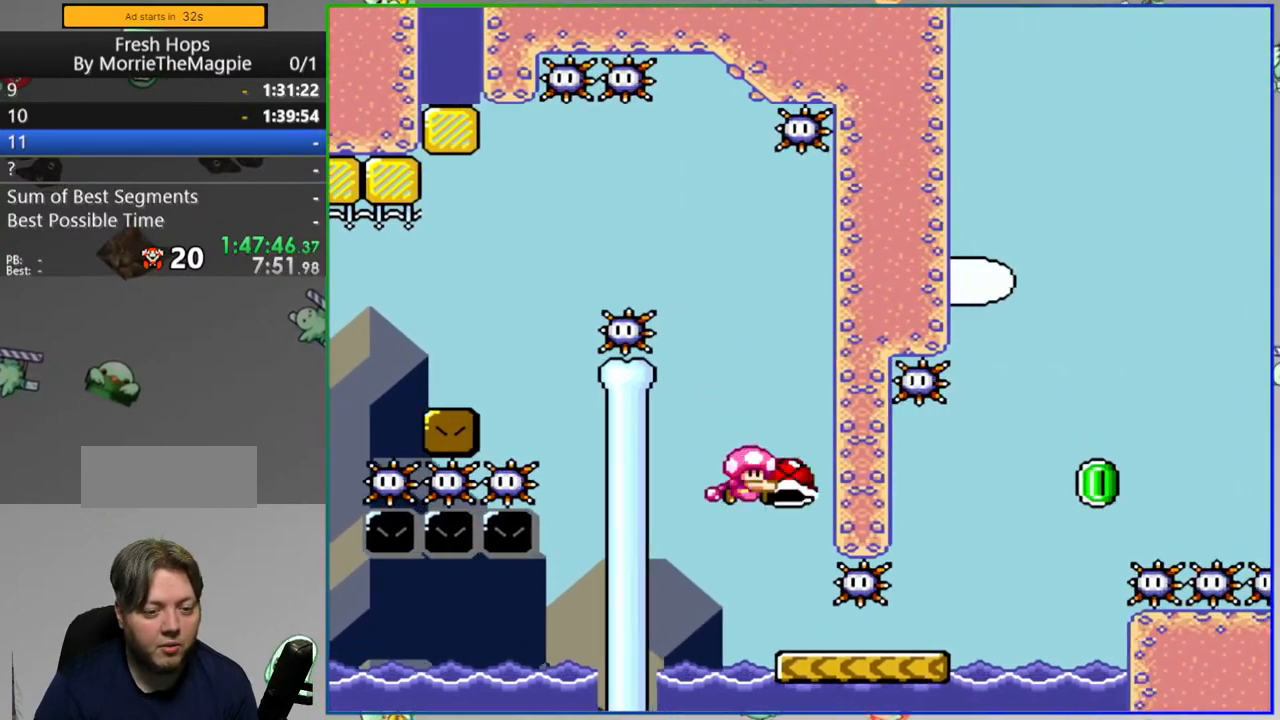
{"dt_ms": 1000, "buttons": ["B", "Y"]}
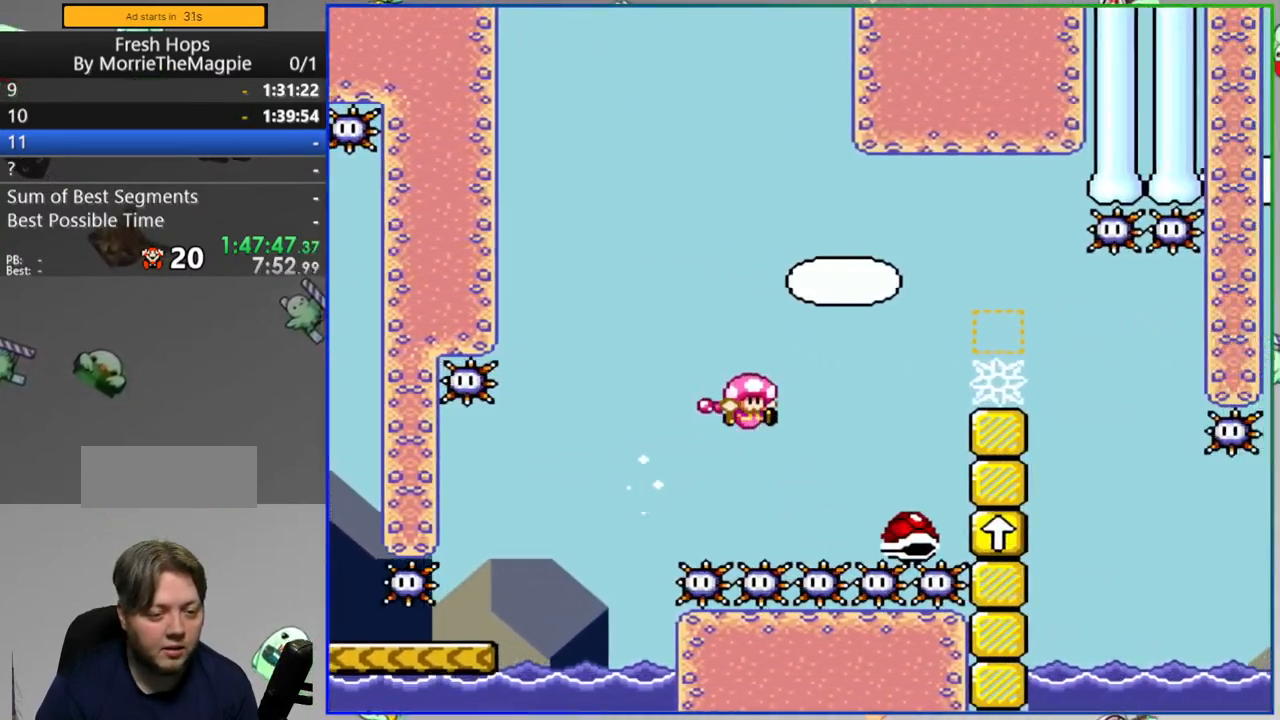
{"dt_ms": 500, "buttons": ["B", "Y", "DPAD_RIGHT"], "events": [[17, "DPAD_RIGHT", "down"], [217, "DPAD_RIGHT", "up"], [367, "DPAD_RIGHT", "down"]]}
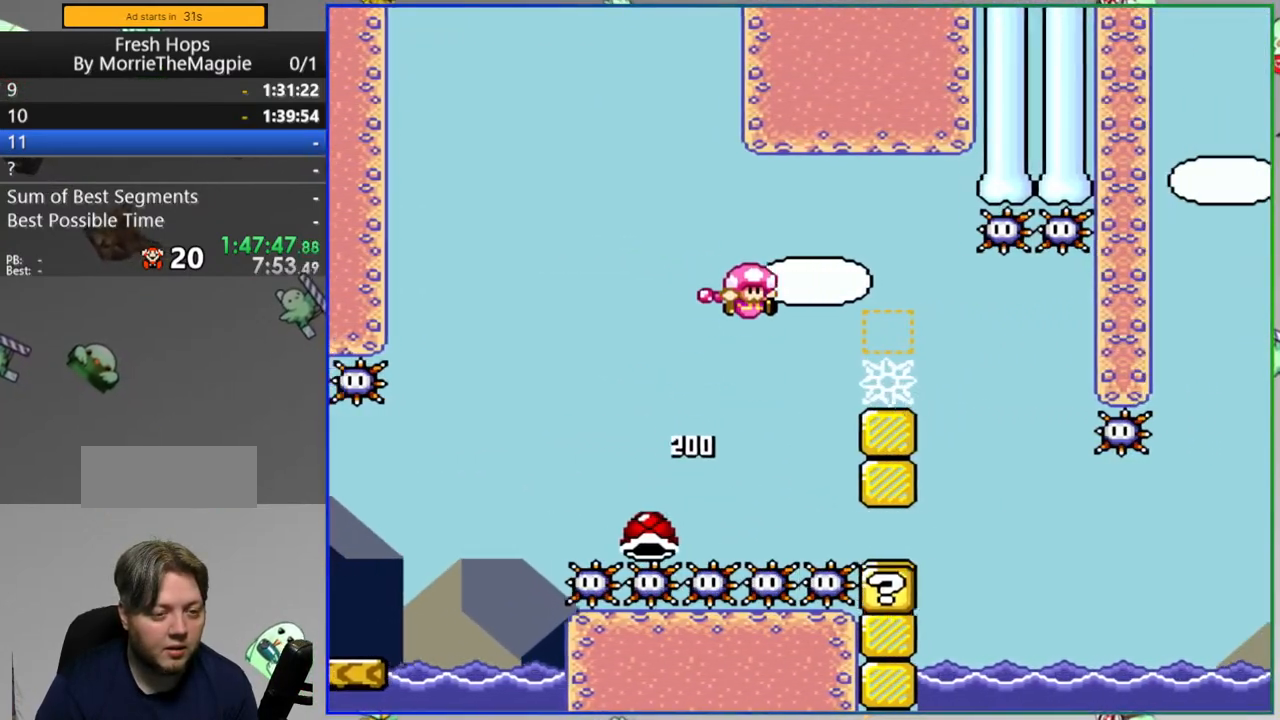
{"dt_ms": 500, "buttons": ["B", "Y"], "events": [[67, "DPAD_RIGHT", "up"], [117, "DPAD_LEFT", "down"], [250, "DPAD_LEFT", "up"], [267, "DPAD_RIGHT", "down"], [400, "DPAD_RIGHT", "up"]]}
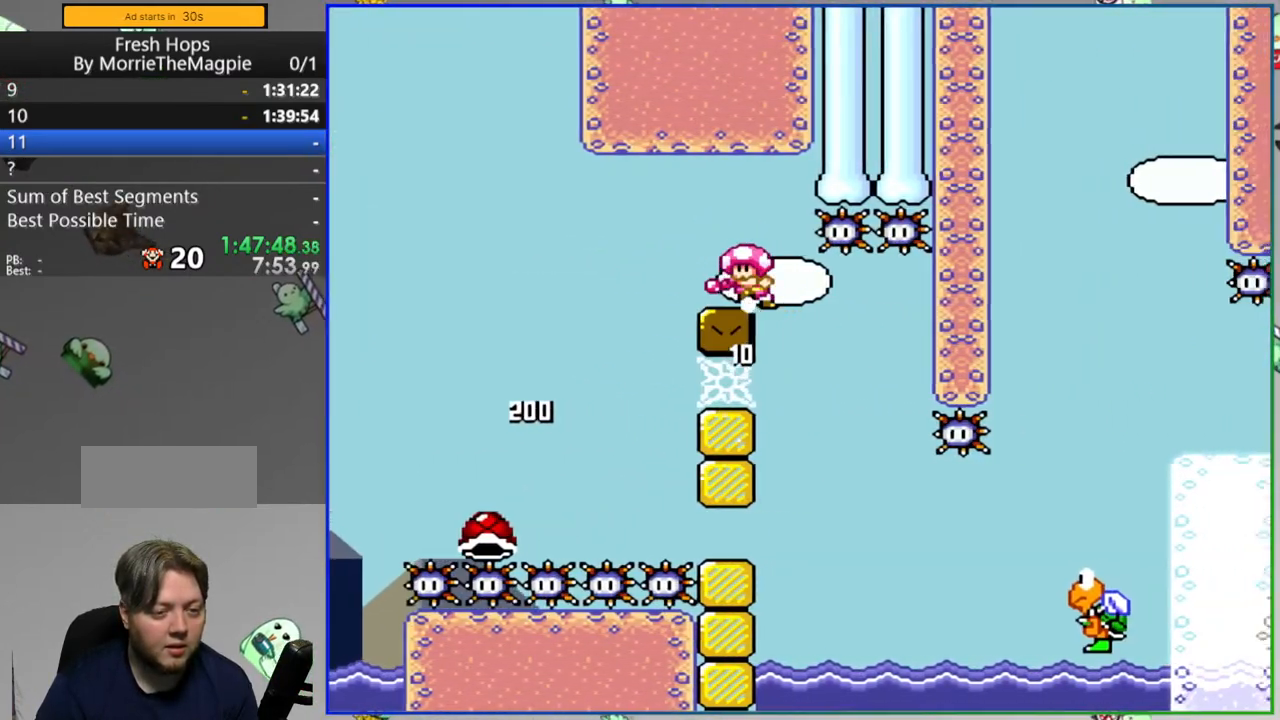
{"dt_ms": 500, "buttons": ["B", "Y", "DPAD_RIGHT"], "events": [[150, "DPAD_RIGHT", "down"]]}
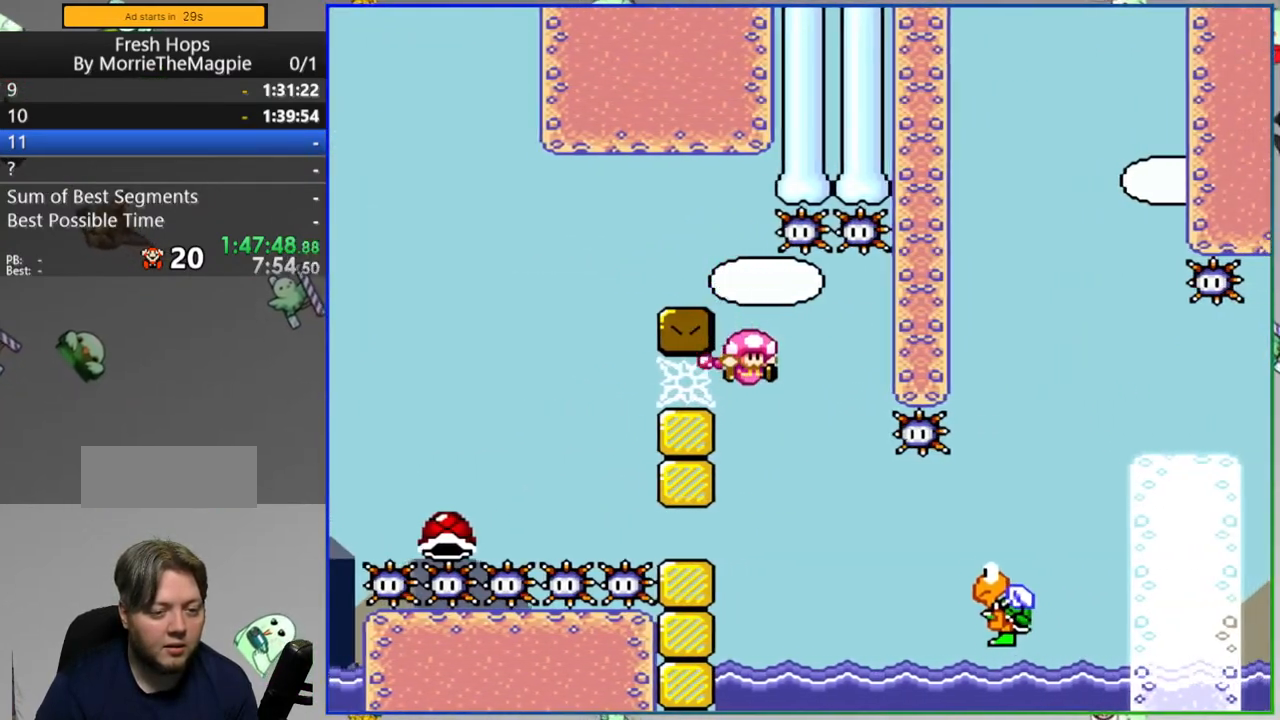
{"dt_ms": 500, "buttons": [], "events": [[133, "DPAD_RIGHT", "up"], [183, "B", "up"], [183, "Y", "up"], [383, "A", "down"], [483, "A", "up"]]}
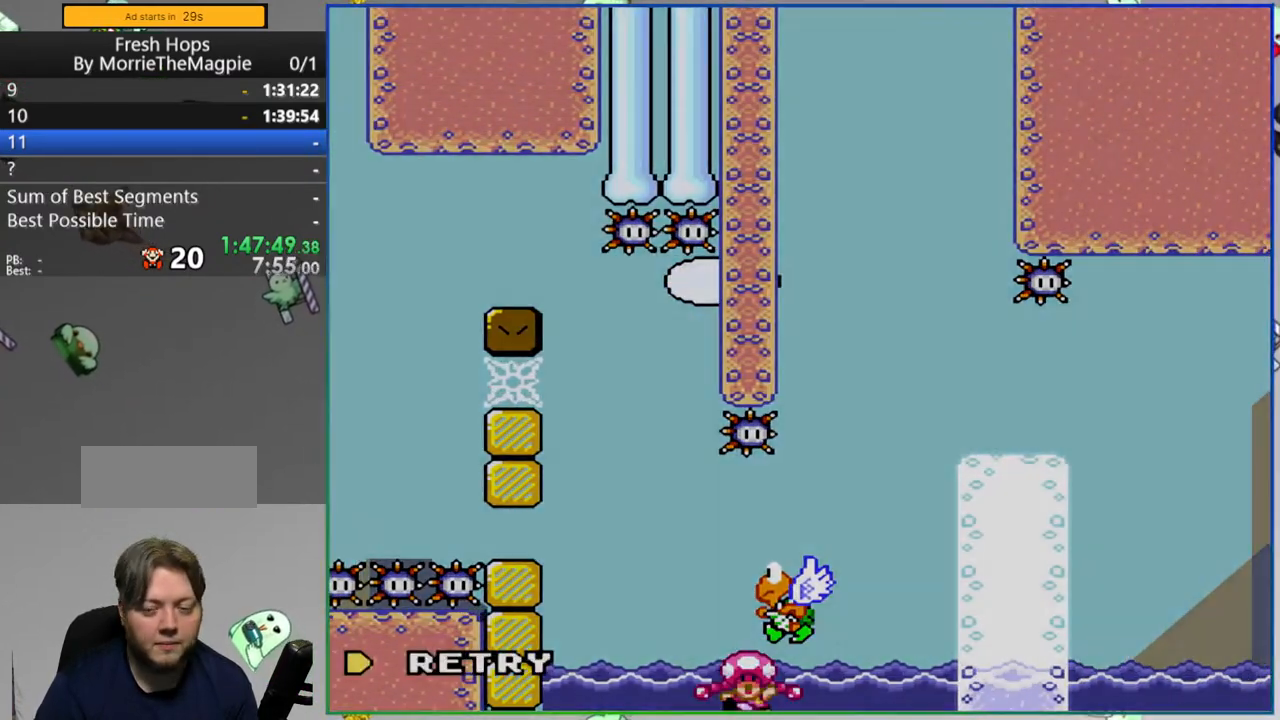
{"dt_ms": 500, "buttons": [], "events": [[33, "A", "down"], [133, "A", "up"]]}
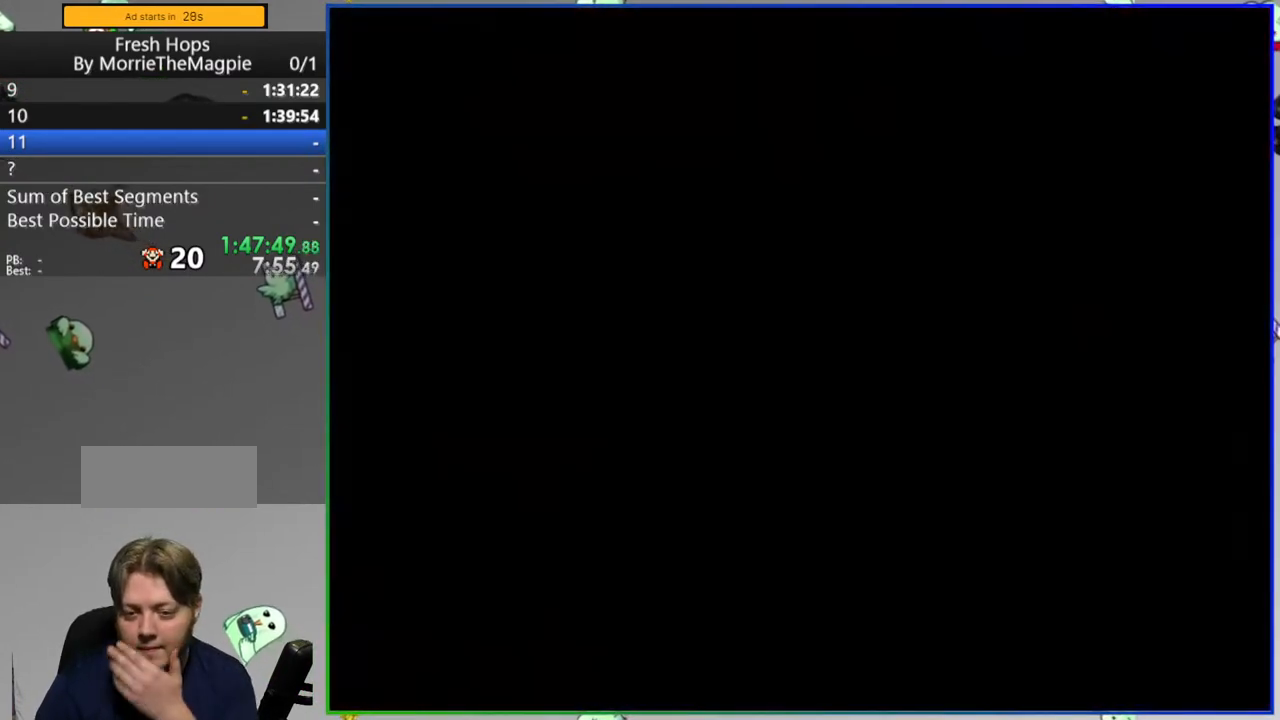
{"dt_ms": 500, "buttons": [], "events": []}
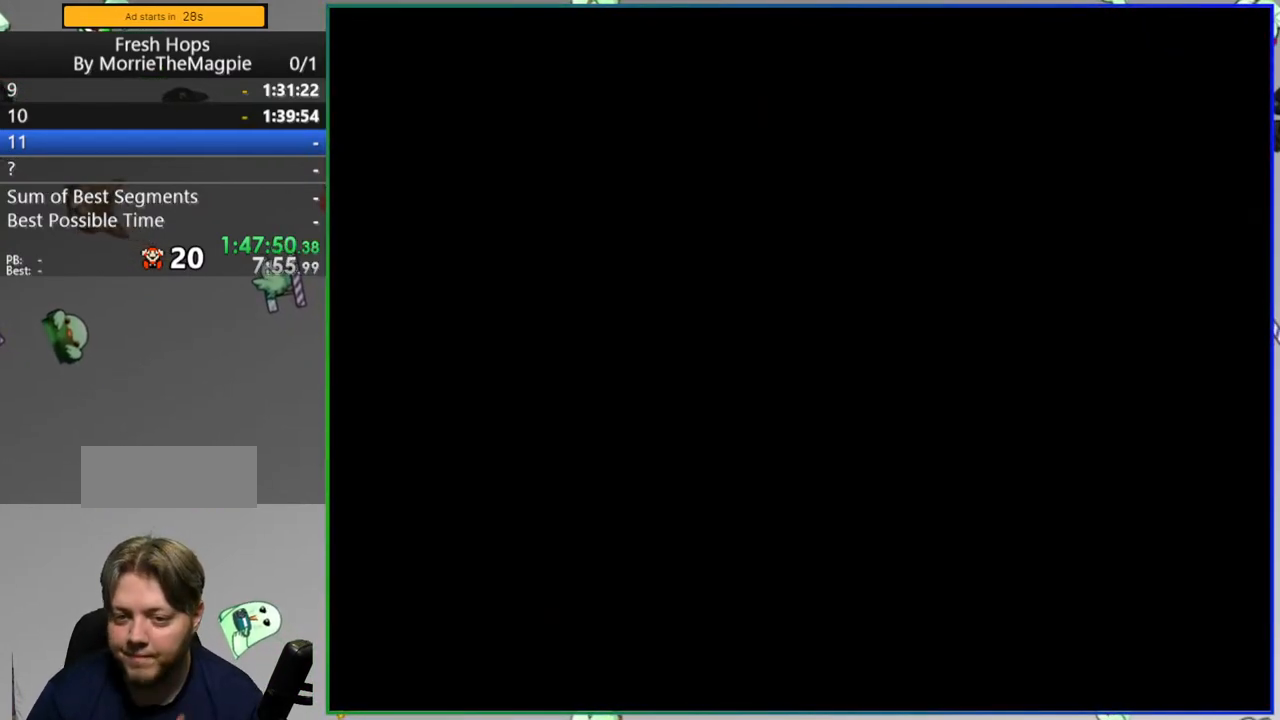
{"dt_ms": 500, "buttons": ["Y"], "events": [[167, "Y", "down"]]}
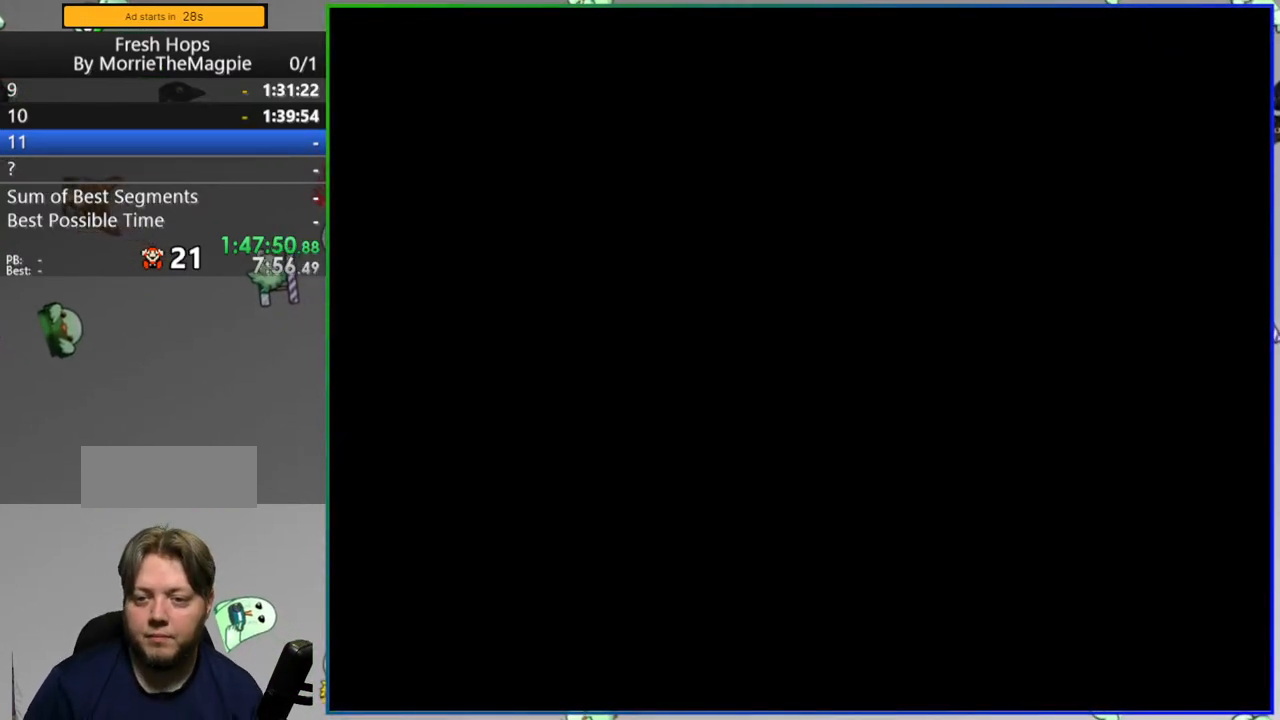
{"dt_ms": 500, "buttons": ["Y", "DPAD_RIGHT"], "events": [[250, "DPAD_RIGHT", "down"]]}
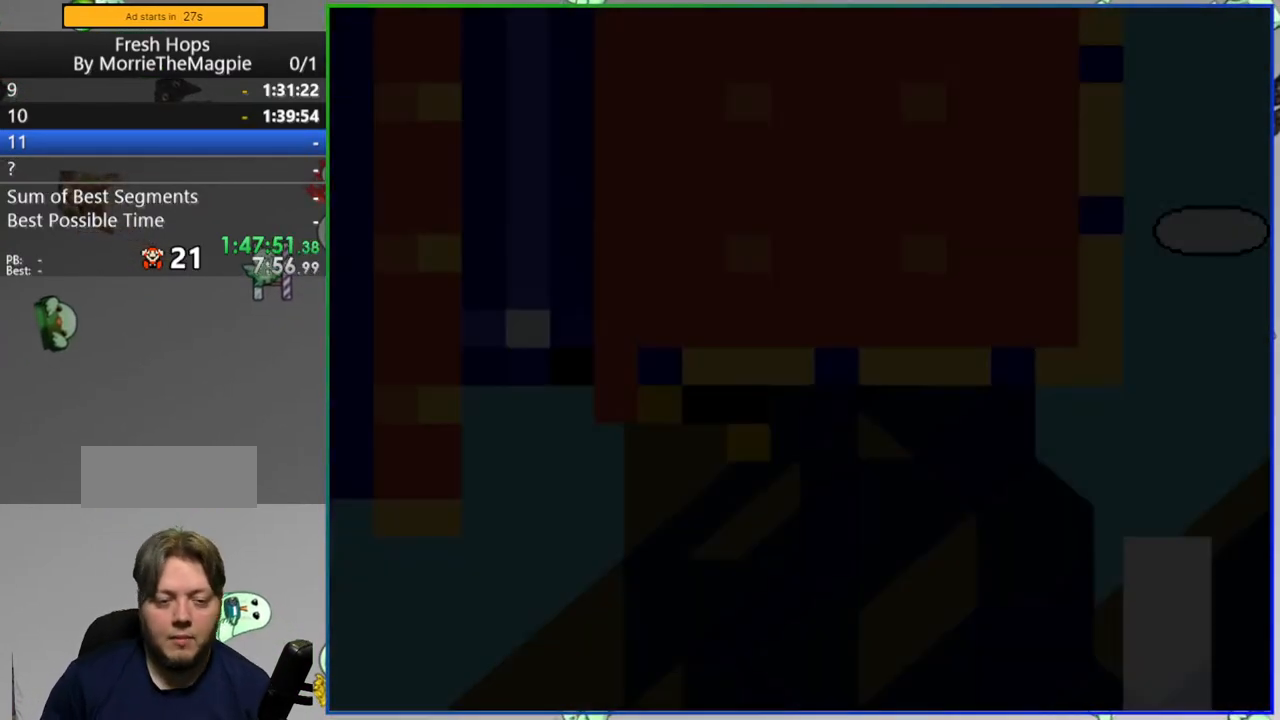
{"dt_ms": 500, "buttons": ["Y", "DPAD_RIGHT"], "events": []}
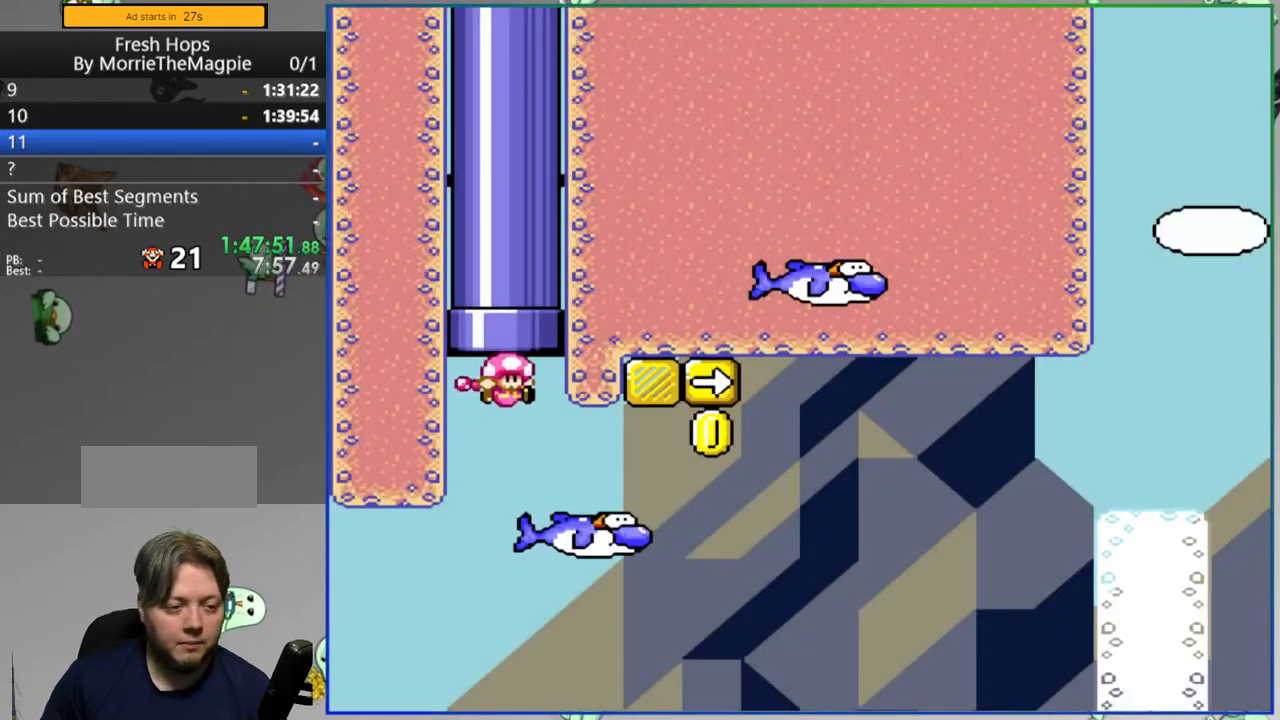
{"dt_ms": 500, "buttons": ["B", "Y", "DPAD_UP"], "events": [[183, "B", "down"], [367, "DPAD_RIGHT", "up"], [417, "DPAD_LEFT", "down"], [500, "DPAD_LEFT", "up"], [500, "DPAD_UP", "down"]]}
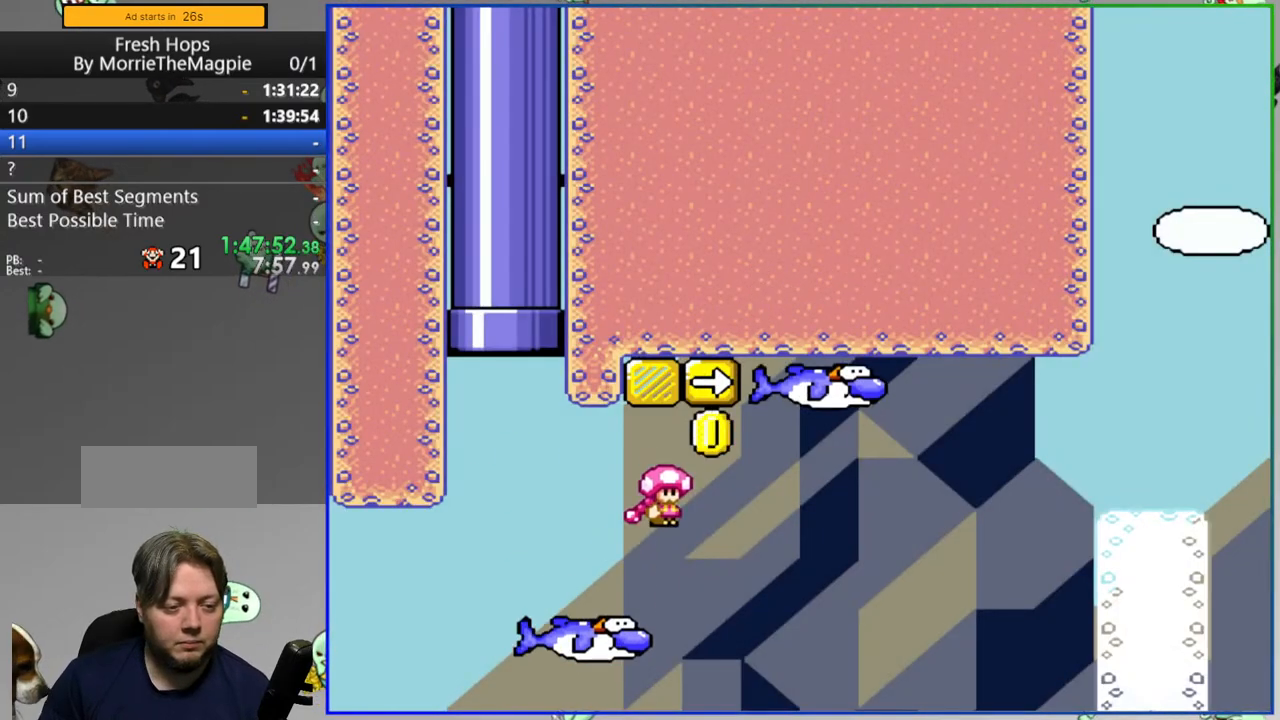
{"dt_ms": 500, "buttons": ["B", "Y", "DPAD_RIGHT"], "events": [[17, "DPAD_RIGHT", "down"], [33, "DPAD_UP", "up"], [100, "B", "up"], [333, "B", "down"]]}
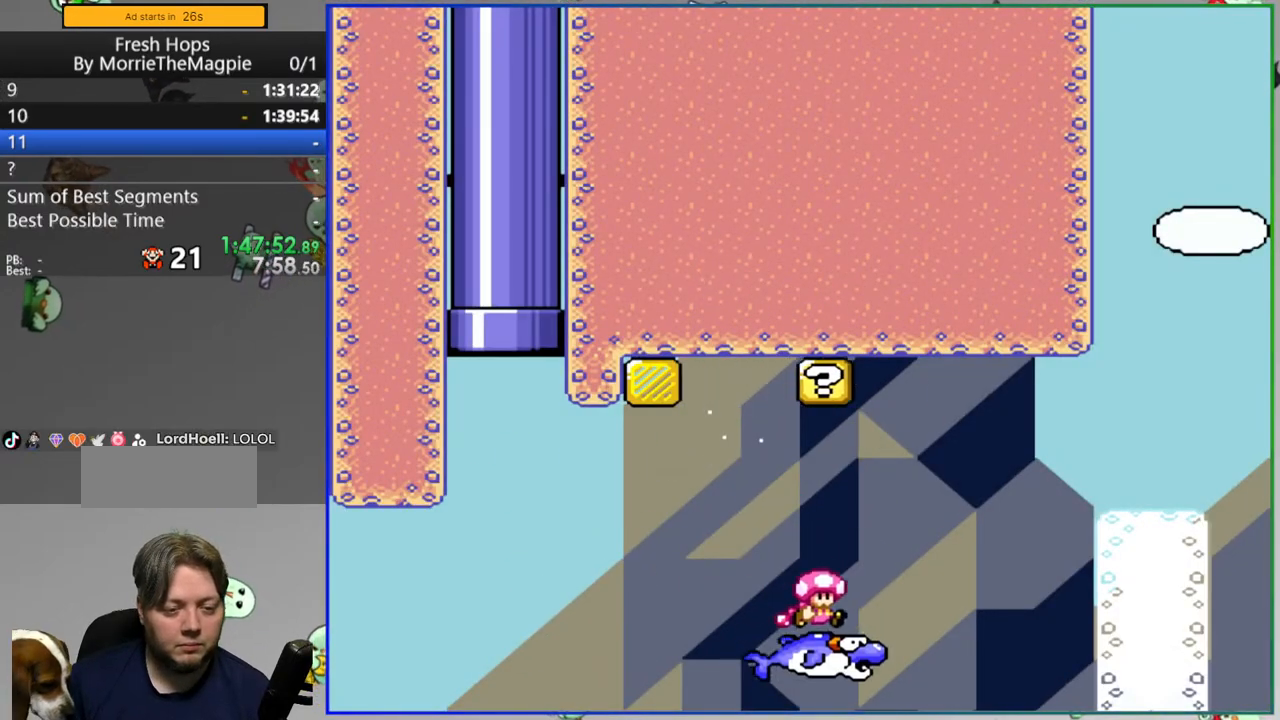
{"dt_ms": 500, "buttons": ["Y", "DPAD_RIGHT"], "events": [[250, "B", "up"]]}
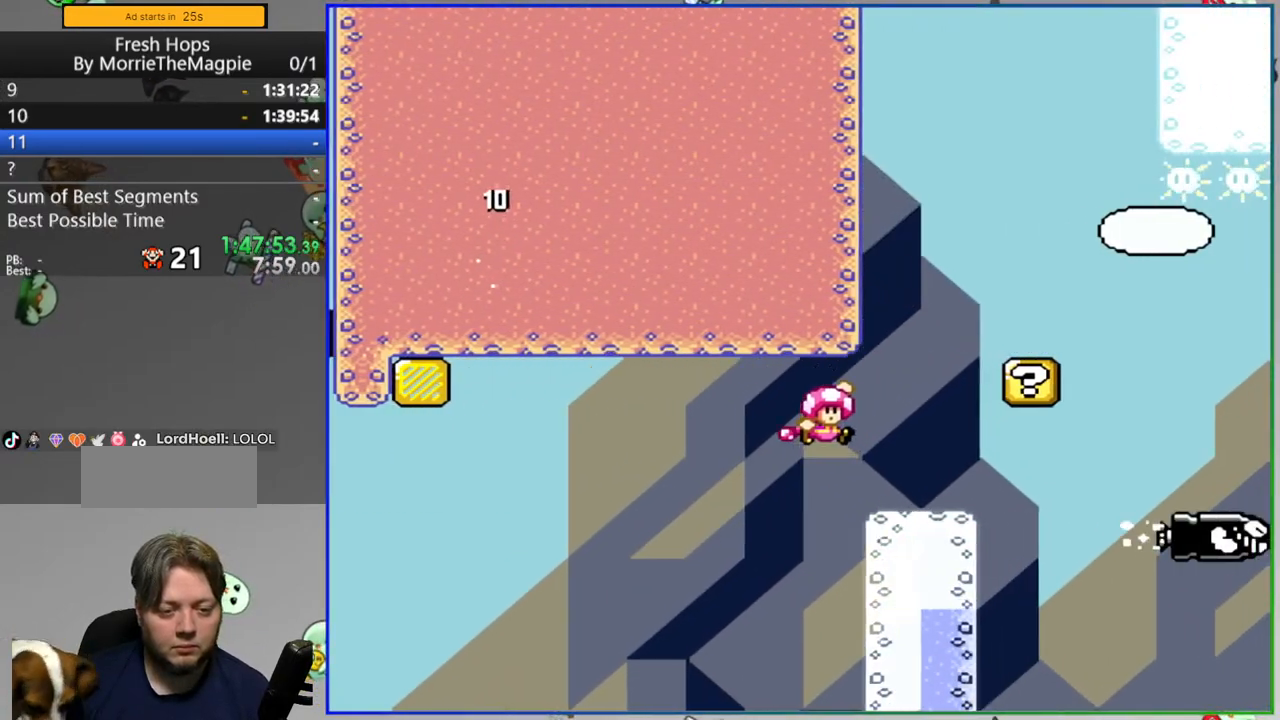
{"dt_ms": 500, "buttons": ["B", "Y", "DPAD_RIGHT"], "events": [[33, "B", "down"], [167, "B", "up"], [217, "B", "down"]]}
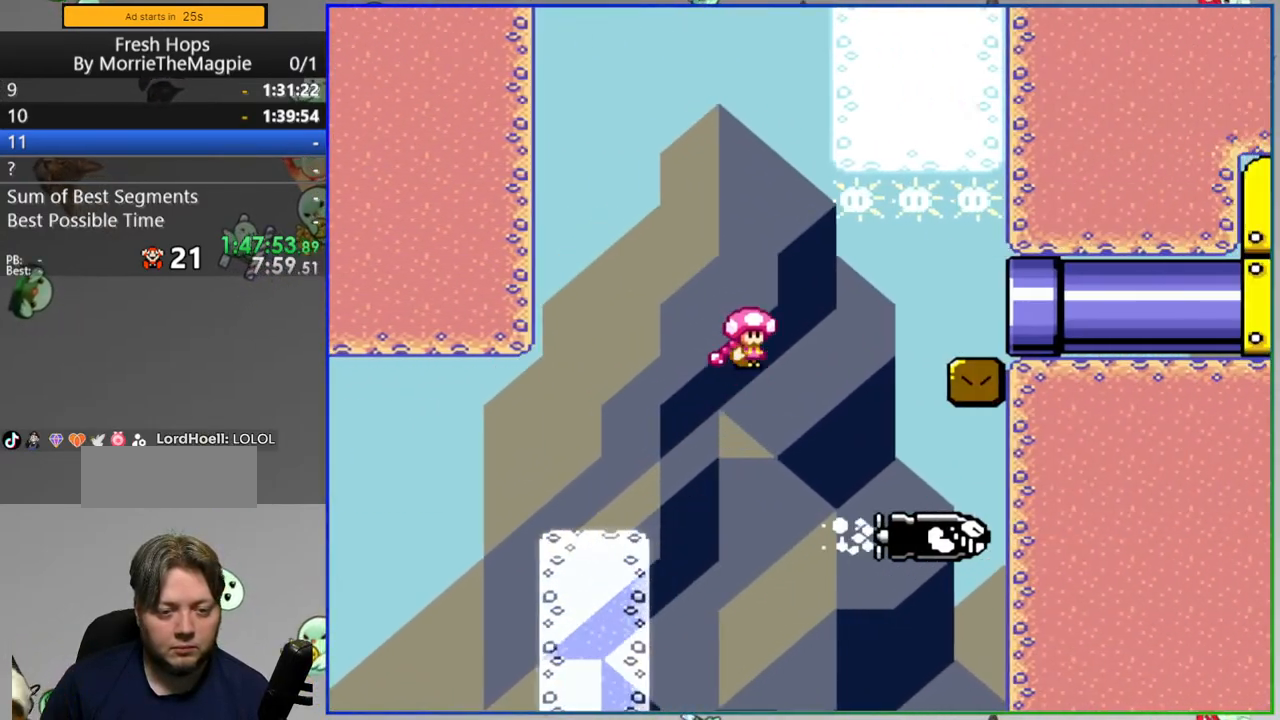
{"dt_ms": 500, "buttons": ["B", "Y", "DPAD_RIGHT"], "events": []}
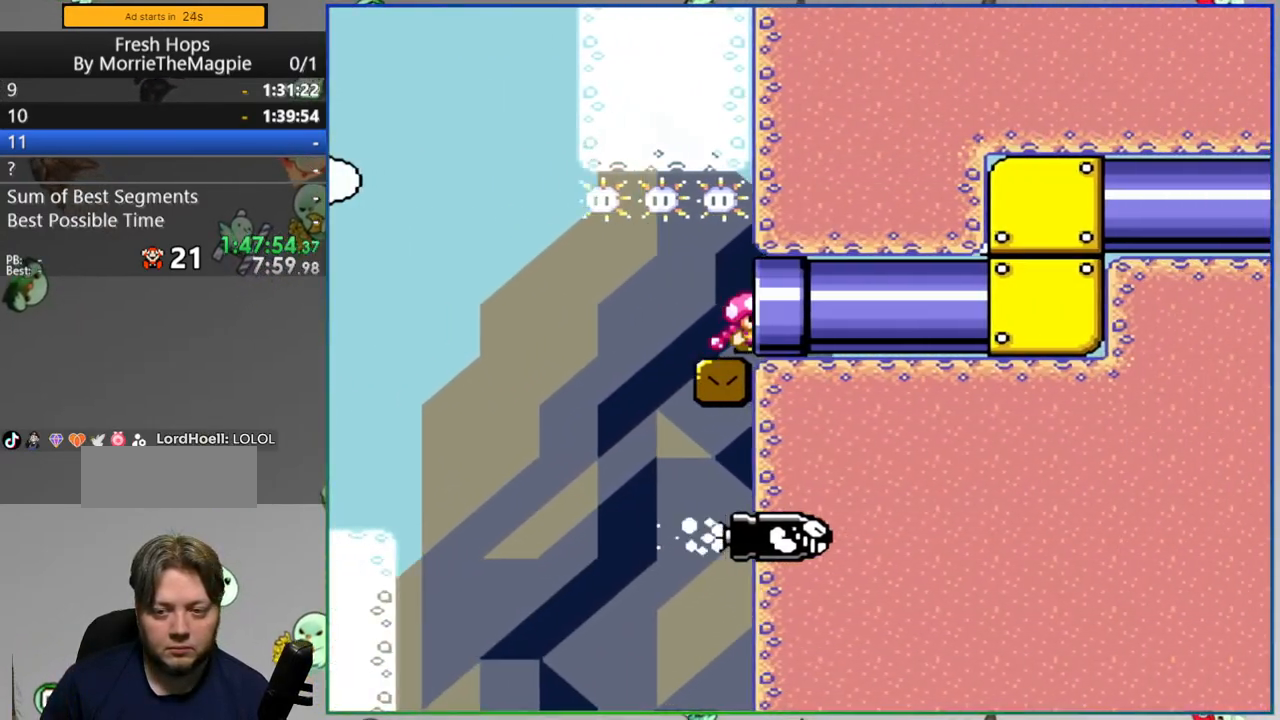
{"dt_ms": 500, "buttons": ["B", "Y", "DPAD_RIGHT"], "events": []}